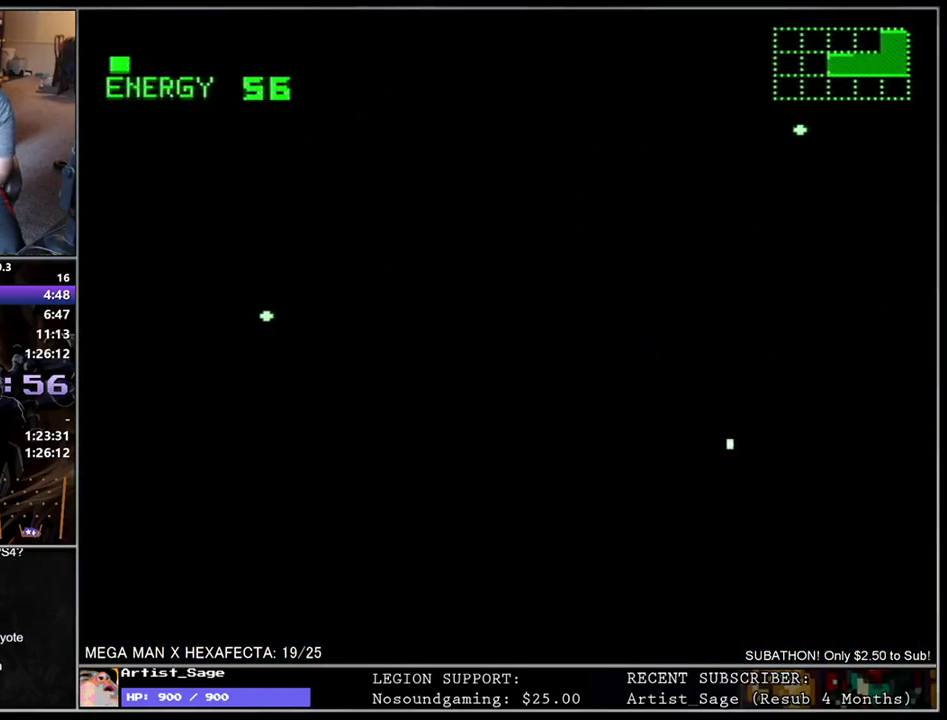
Gameplay with a controller (Nintendo layout); each line is a JSON object with the inputs held at the frame after it. "events" lists button and stick changes between this image and that frame as [ms after this image, input, new state], when the widget could be followed in between. Not read: L3 R3.
{"buttons": ["L1", "DPAD_LEFT"], "events": []}
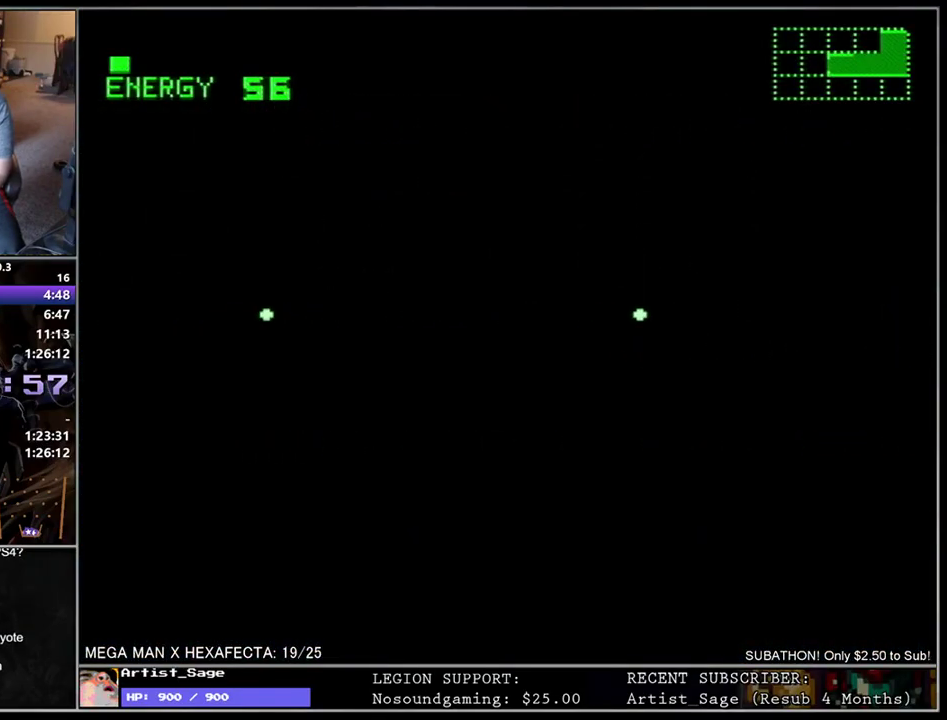
{"buttons": ["L1", "DPAD_LEFT"], "events": []}
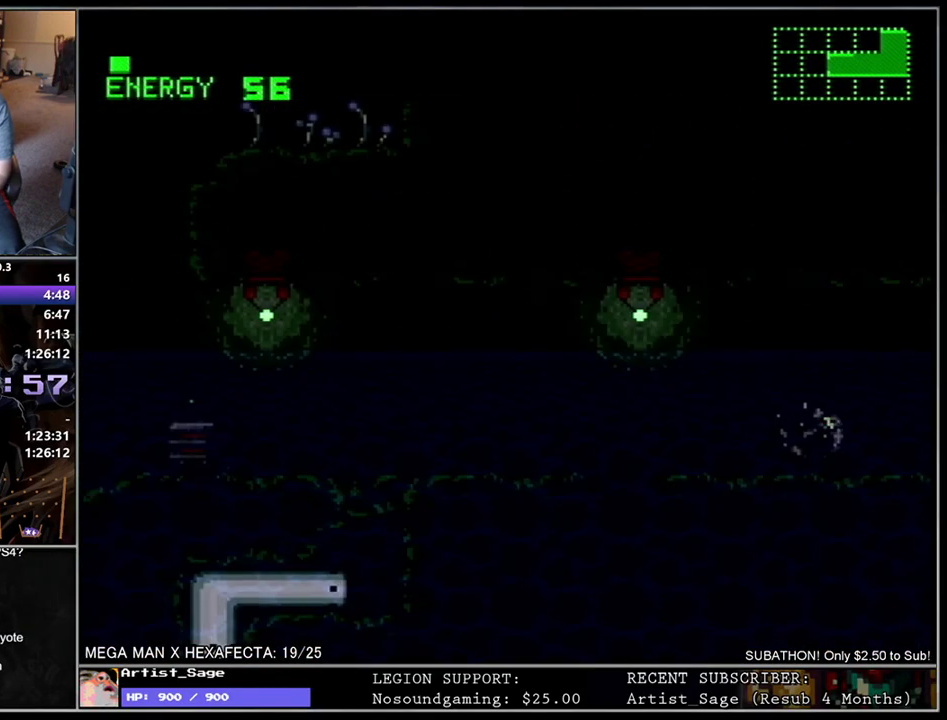
{"buttons": ["L1"], "events": [[400, "DPAD_LEFT", "up"]]}
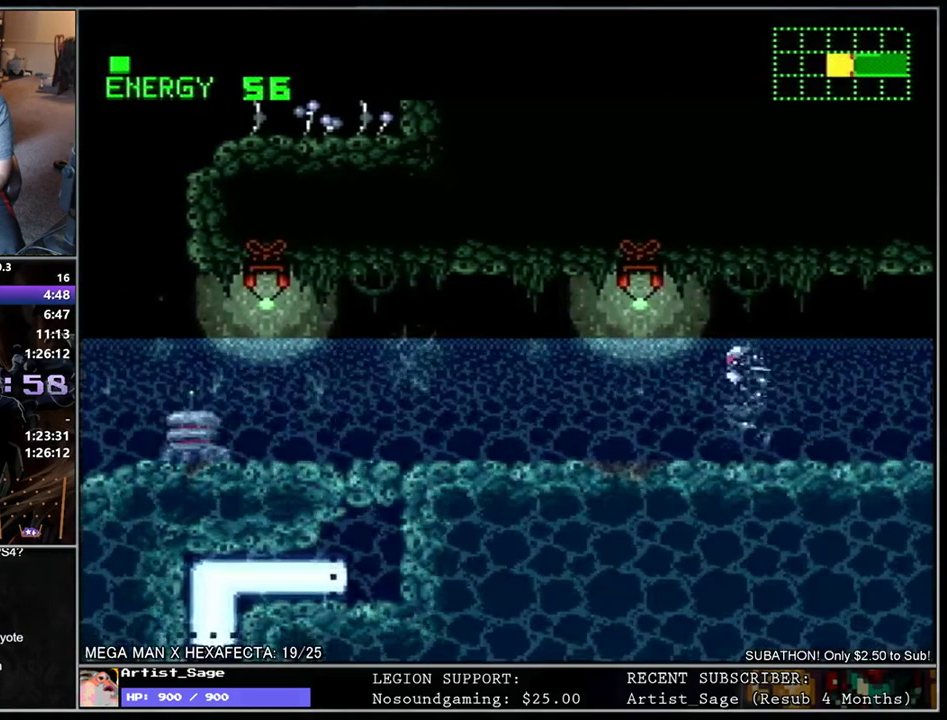
{"buttons": ["L1"], "events": [[167, "DPAD_DOWN", "down"], [267, "DPAD_DOWN", "up"], [267, "Y", "down"], [350, "Y", "up"], [417, "Y", "down"], [500, "Y", "up"]]}
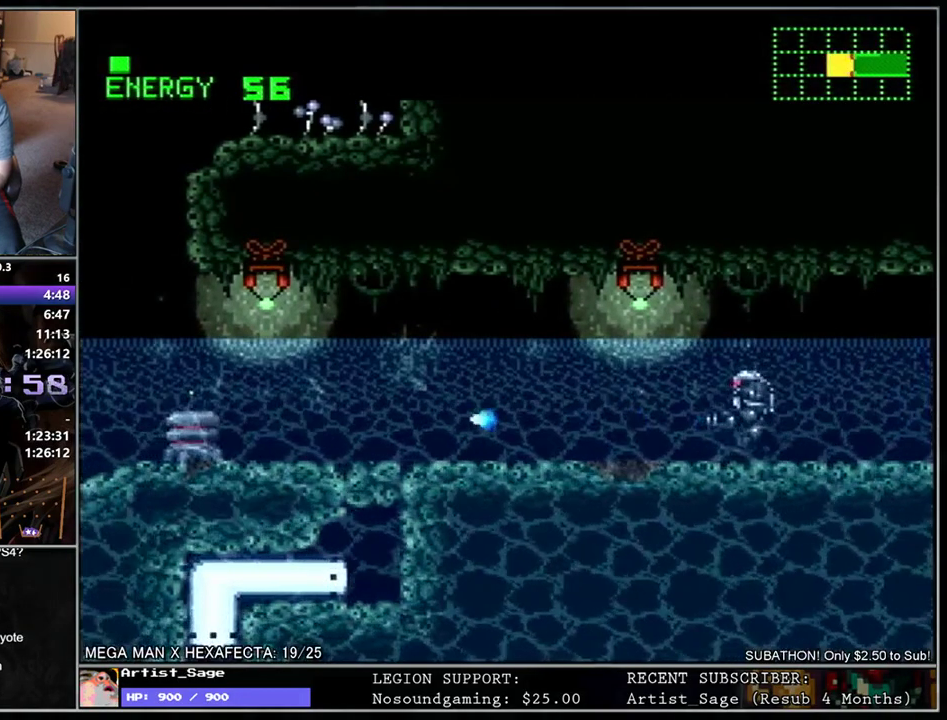
{"buttons": ["L1"], "events": [[67, "Y", "down"], [183, "Y", "up"], [250, "Y", "down"], [317, "Y", "up"], [383, "Y", "down"], [467, "Y", "up"]]}
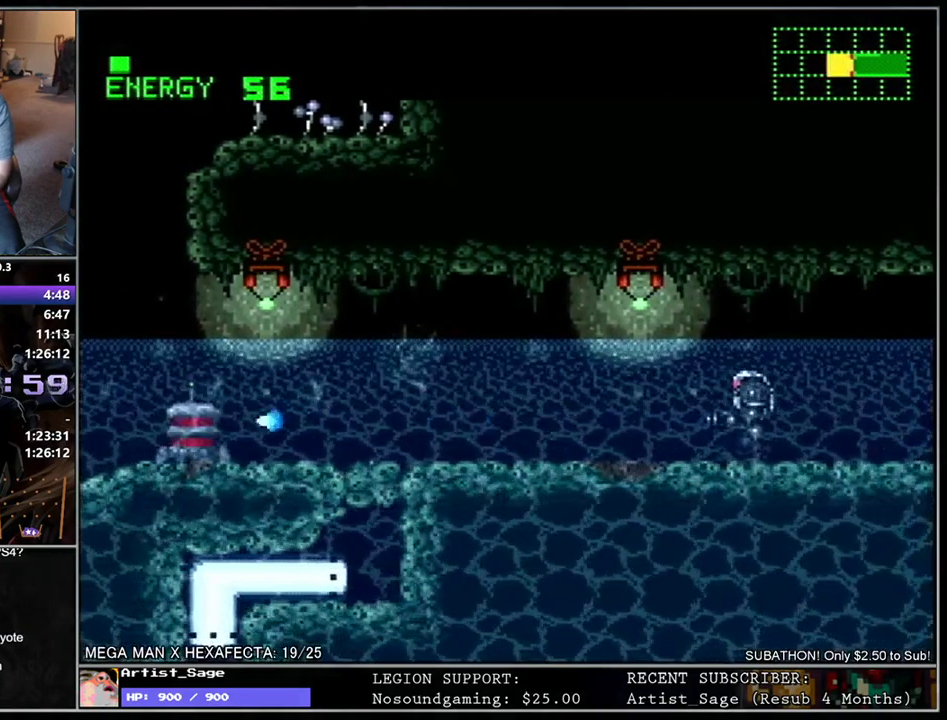
{"buttons": ["L1", "R1", "DPAD_DOWN", "DPAD_LEFT"]}
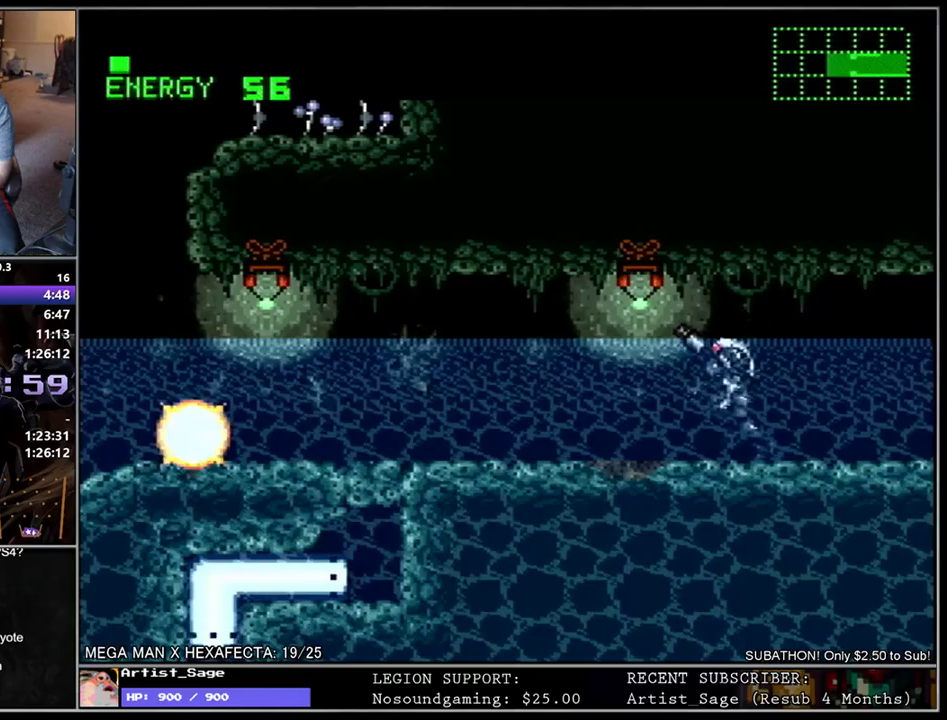
{"buttons": ["L1", "DPAD_DOWN", "DPAD_LEFT"]}
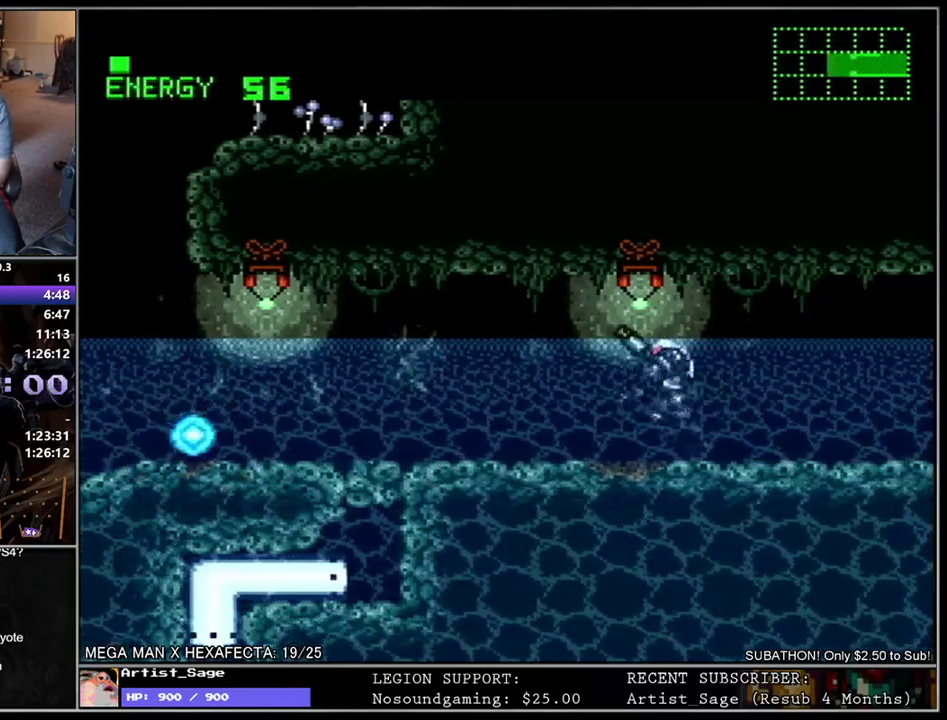
{"buttons": ["L1", "DPAD_DOWN", "DPAD_LEFT"], "events": []}
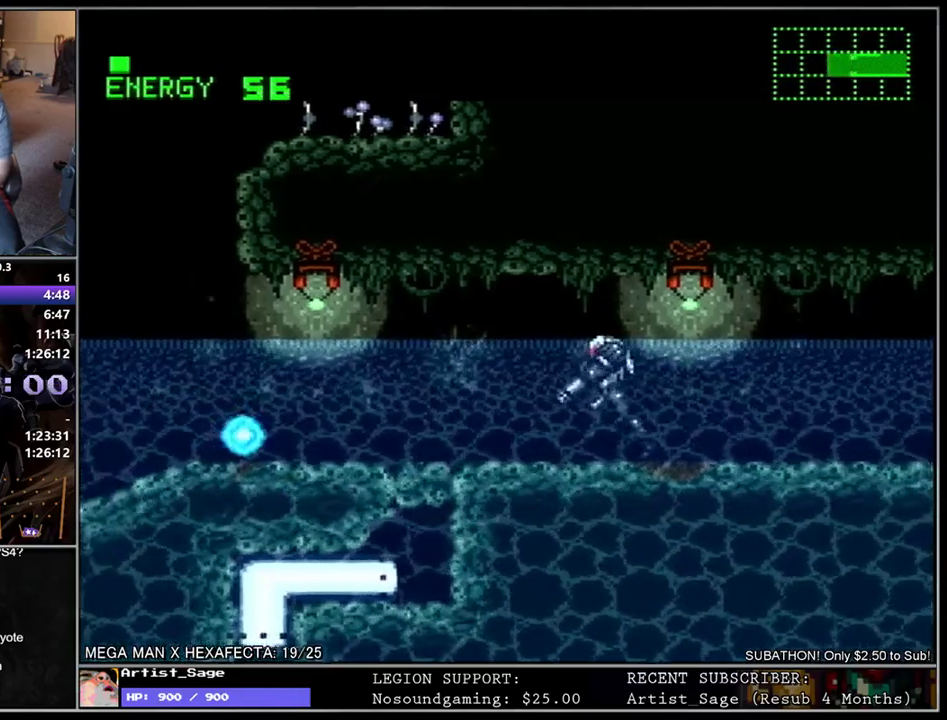
{"buttons": ["L1", "R1", "DPAD_DOWN", "DPAD_LEFT"]}
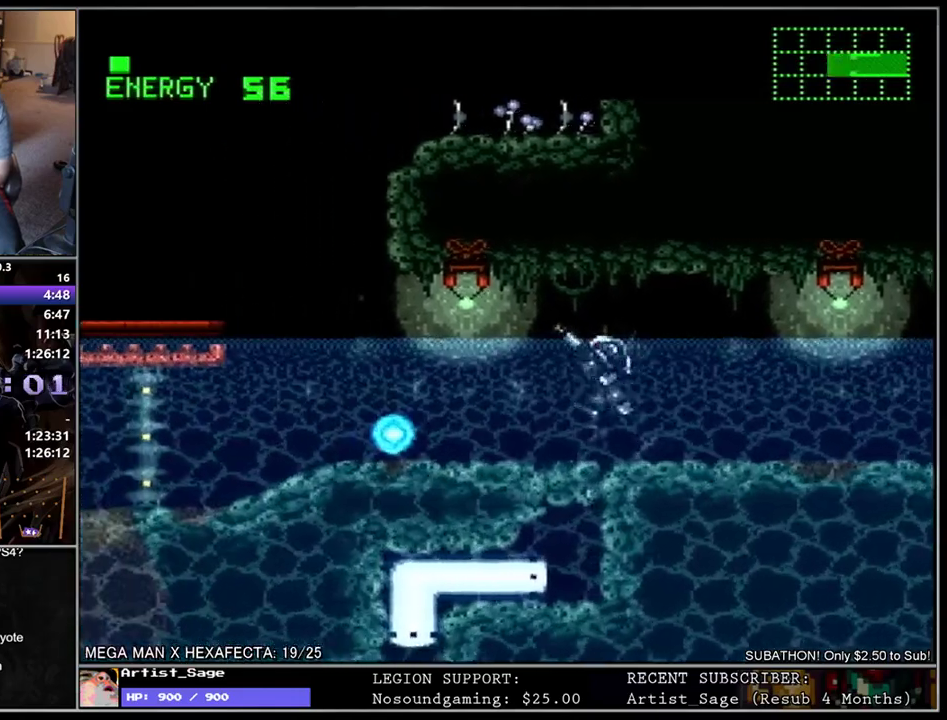
{"buttons": ["L1", "R1", "DPAD_DOWN", "DPAD_LEFT"], "events": []}
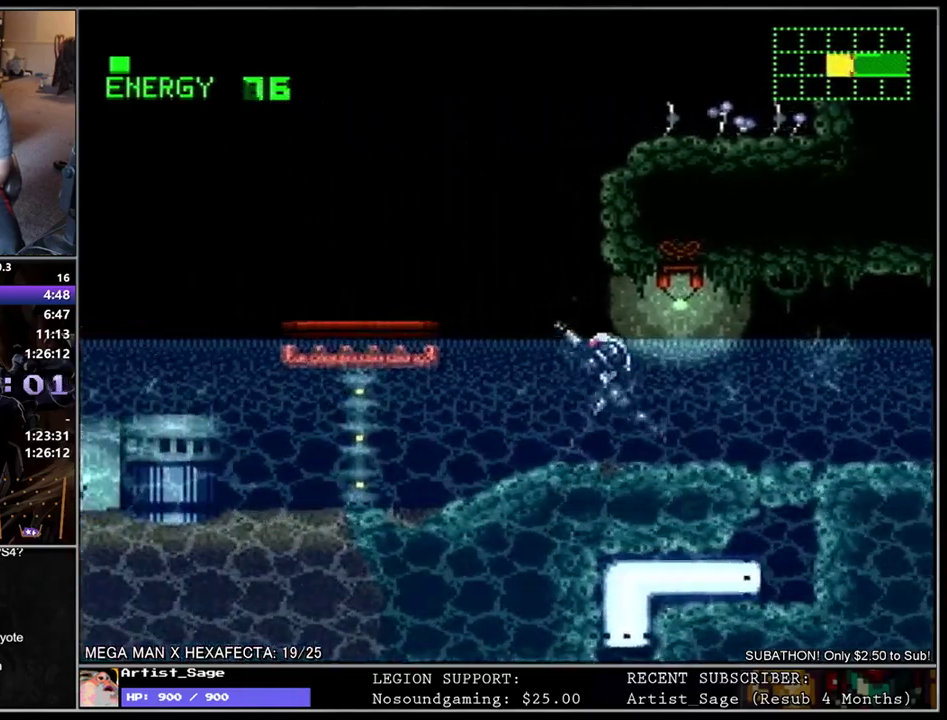
{"buttons": ["L1", "DPAD_LEFT"]}
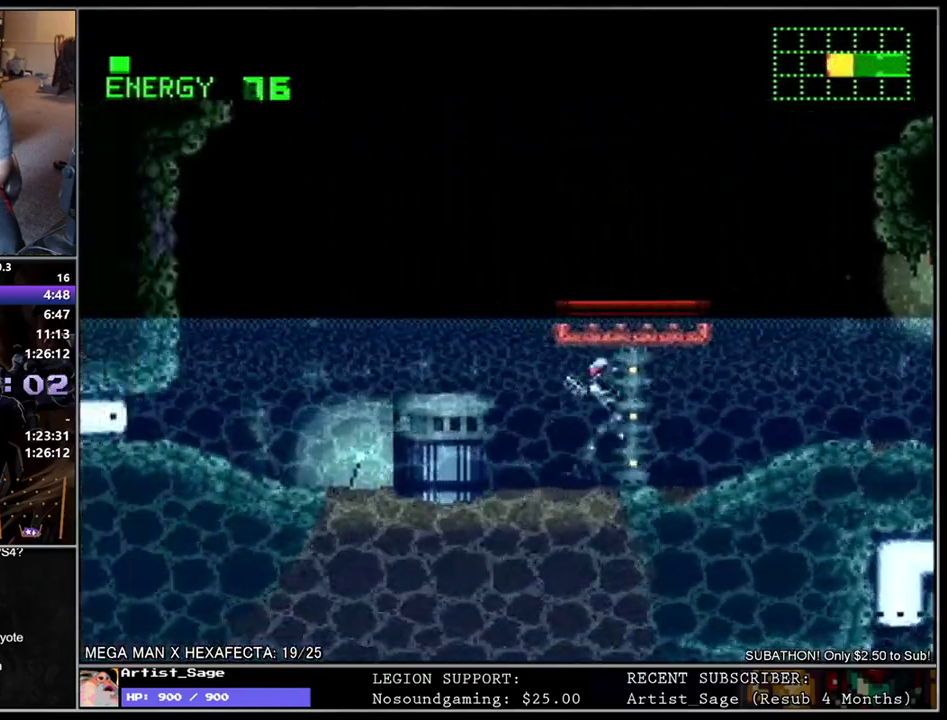
{"buttons": ["L1", "DPAD_DOWN", "DPAD_LEFT"], "events": [[83, "B", "down"], [383, "DPAD_DOWN", "down"], [400, "B", "up"]]}
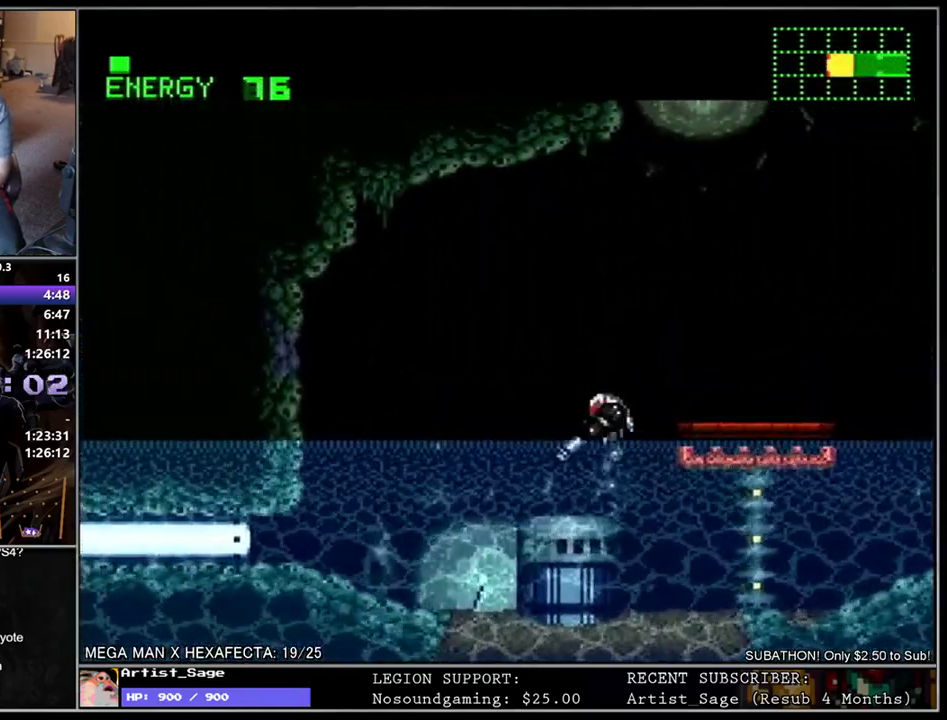
{"buttons": ["B", "L1", "DPAD_RIGHT"], "events": [[50, "DPAD_DOWN", "up"], [83, "DPAD_LEFT", "up"], [133, "DPAD_RIGHT", "down"], [283, "B", "down"]]}
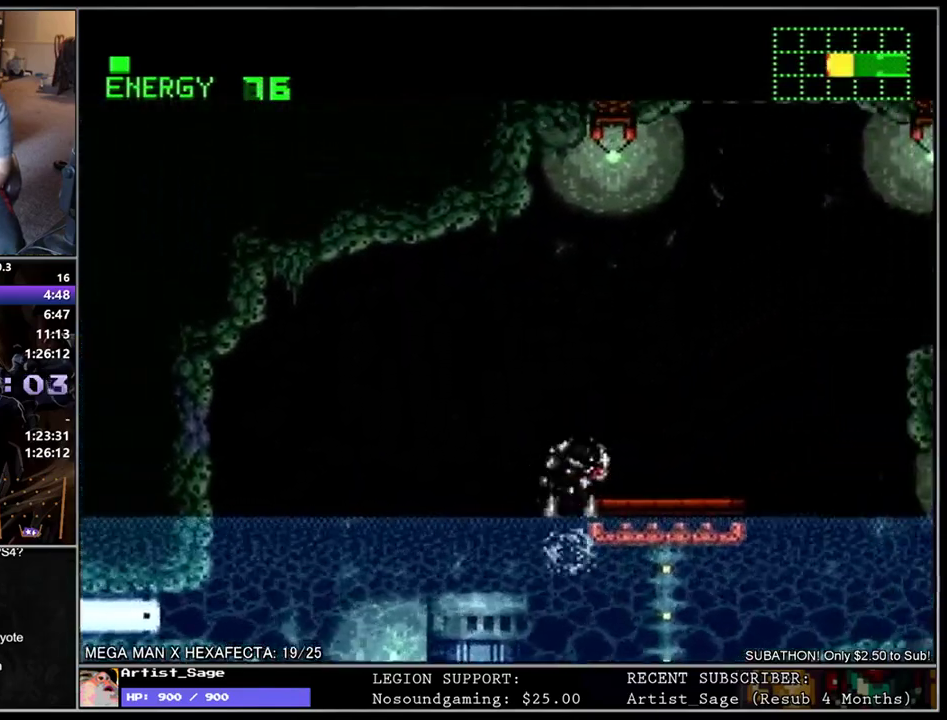
{"buttons": ["B", "L1", "DPAD_RIGHT"], "events": [[200, "DPAD_DOWN", "down"], [217, "B", "up"], [450, "DPAD_DOWN", "up"], [483, "B", "down"]]}
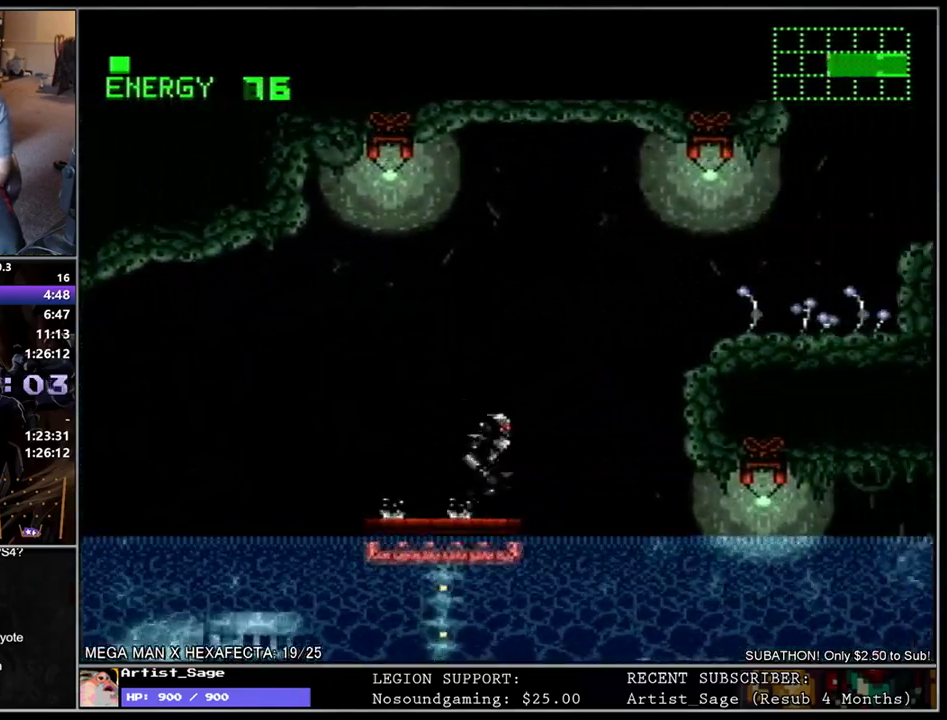
{"buttons": ["L1", "DPAD_RIGHT"], "events": [[283, "B", "up"]]}
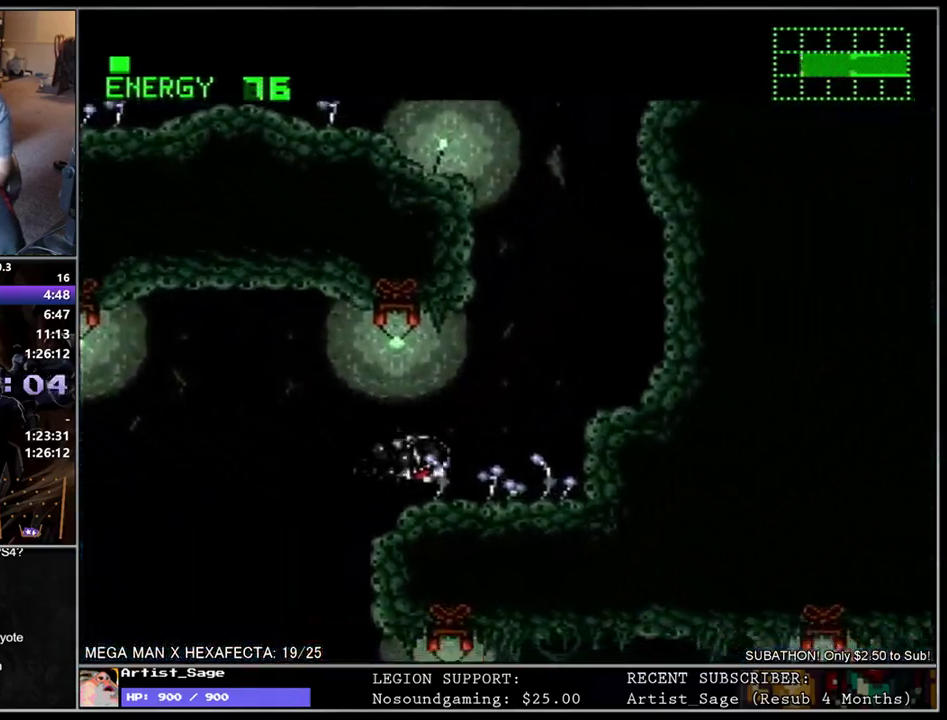
{"buttons": ["B", "L1"], "events": [[233, "B", "down"], [250, "DPAD_RIGHT", "up"], [333, "DPAD_LEFT", "down"], [500, "DPAD_LEFT", "up"]]}
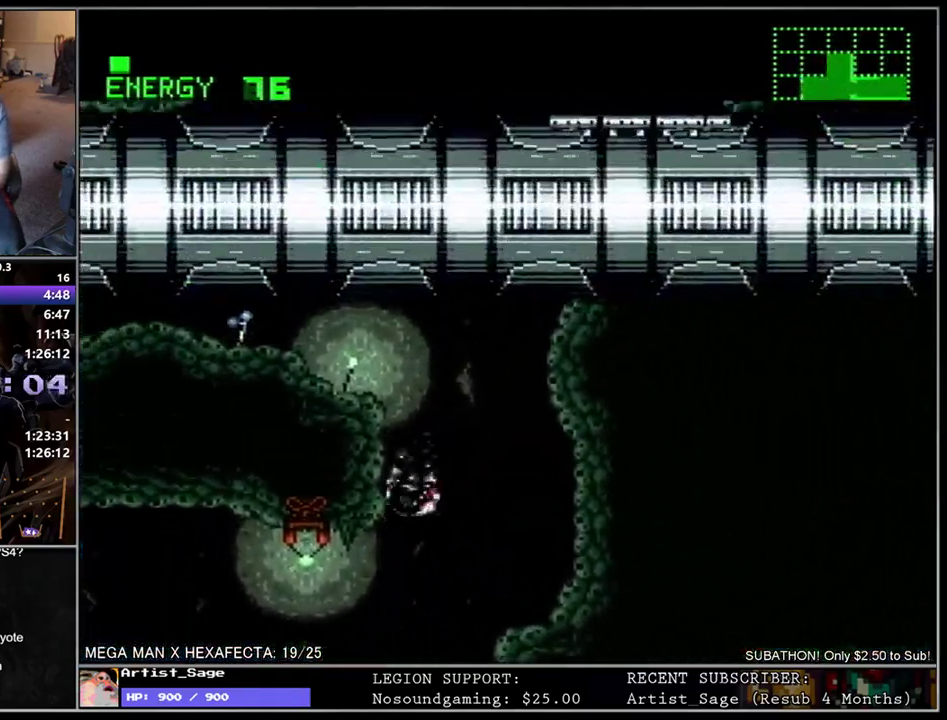
{"buttons": ["B", "L1", "DPAD_LEFT"], "events": [[33, "B", "up"], [33, "DPAD_RIGHT", "down"], [100, "B", "down"], [133, "DPAD_RIGHT", "up"], [183, "DPAD_LEFT", "down"]]}
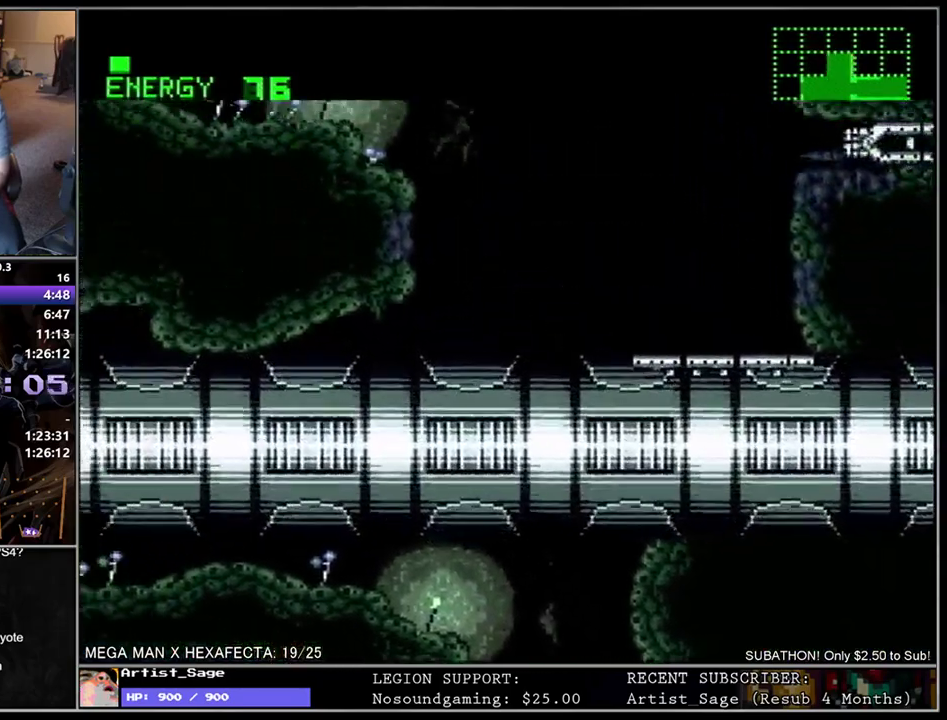
{"buttons": ["L1", "DPAD_RIGHT"], "events": [[33, "B", "up"], [250, "DPAD_LEFT", "up"], [350, "DPAD_RIGHT", "down"]]}
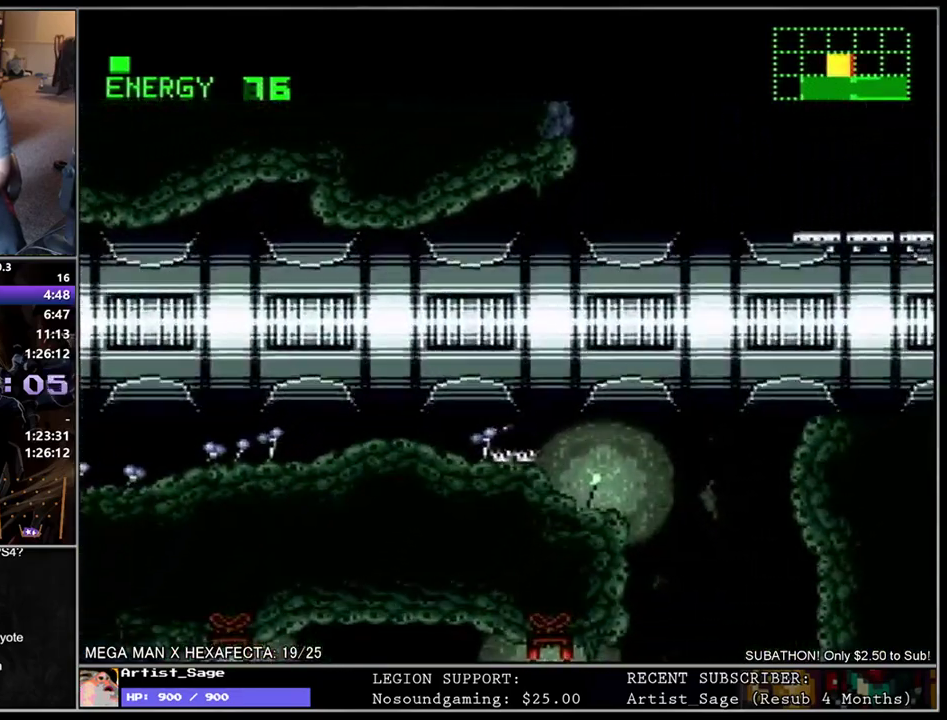
{"buttons": ["L1", "DPAD_RIGHT"], "events": [[50, "B", "down"], [233, "DPAD_RIGHT", "up"], [283, "DPAD_LEFT", "down"], [450, "DPAD_LEFT", "up"], [483, "DPAD_RIGHT", "down"], [500, "B", "up"]]}
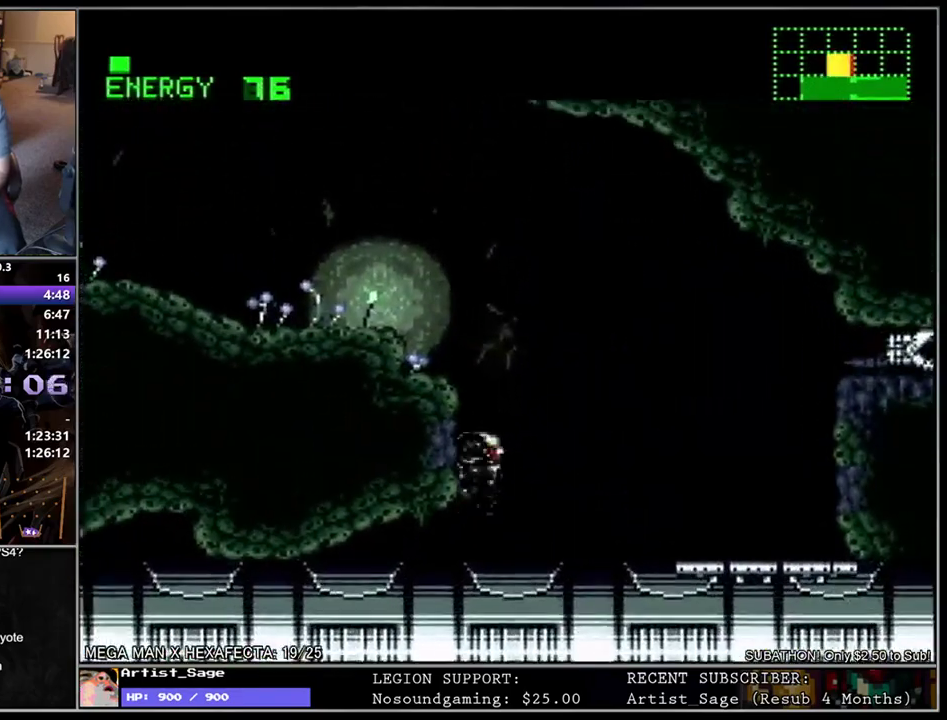
{"buttons": ["L1", "DPAD_LEFT"], "events": [[67, "B", "down"], [100, "DPAD_RIGHT", "up"], [150, "DPAD_LEFT", "down"], [483, "B", "up"]]}
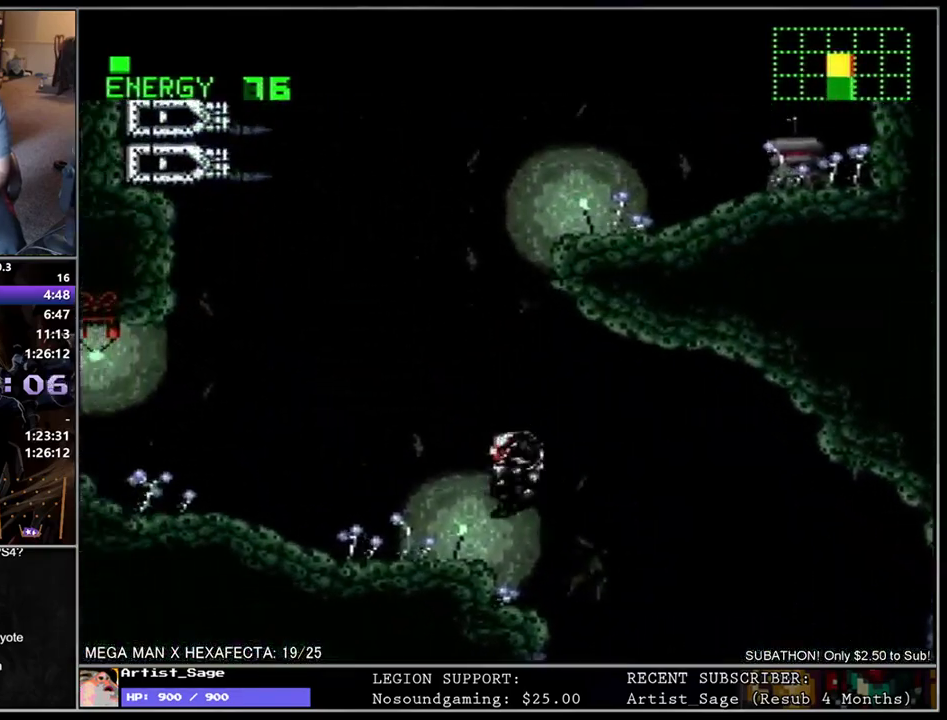
{"buttons": ["B", "L1", "DPAD_RIGHT"], "events": [[350, "B", "down"], [400, "DPAD_LEFT", "up"], [417, "DPAD_RIGHT", "down"]]}
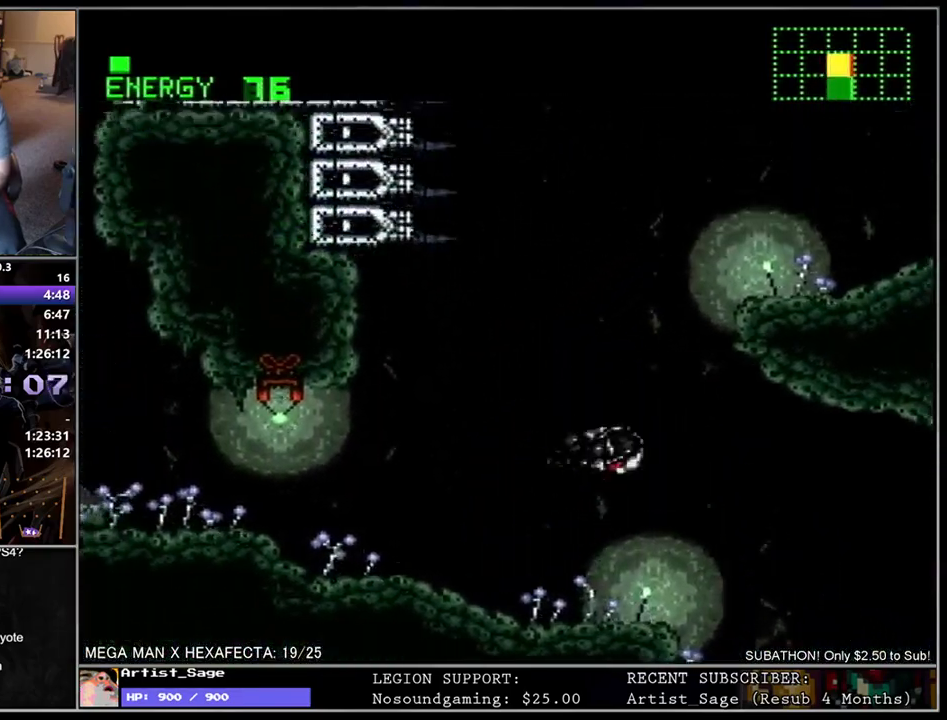
{"buttons": ["B", "L1", "DPAD_LEFT"], "events": [[350, "B", "up"], [350, "DPAD_RIGHT", "up"], [417, "DPAD_LEFT", "down"], [483, "B", "down"]]}
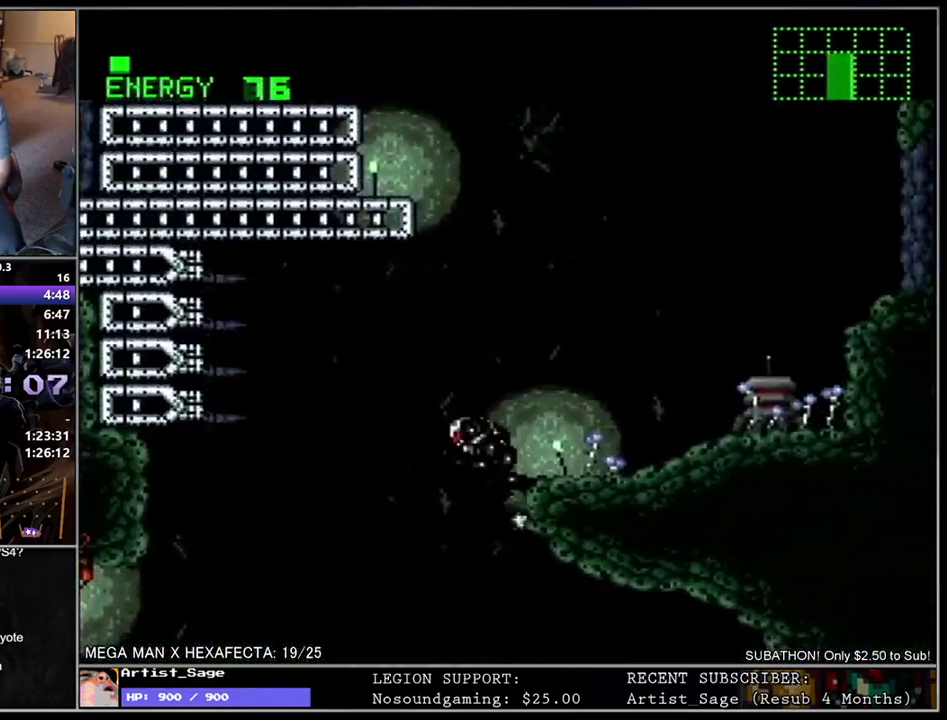
{"buttons": ["B", "L1"], "events": [[83, "DPAD_LEFT", "up"], [117, "DPAD_RIGHT", "down"], [217, "DPAD_RIGHT", "up"], [267, "DPAD_LEFT", "down"], [483, "DPAD_LEFT", "up"]]}
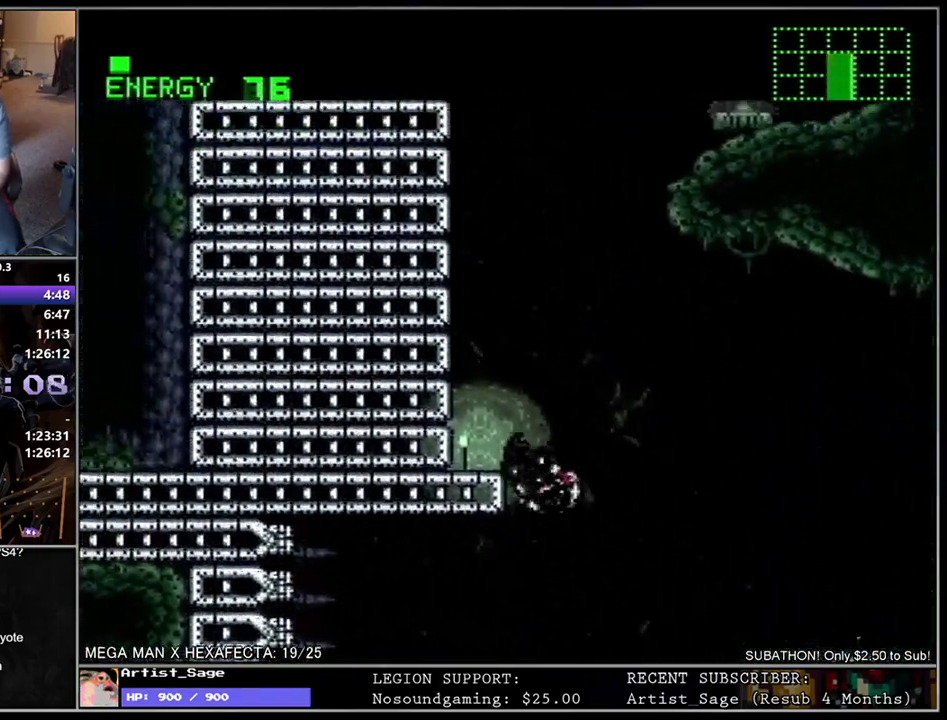
{"buttons": ["L1"], "events": [[17, "B", "up"], [17, "DPAD_RIGHT", "down"], [100, "B", "down"], [133, "DPAD_RIGHT", "up"], [183, "DPAD_LEFT", "down"], [467, "DPAD_LEFT", "up"], [500, "B", "up"]]}
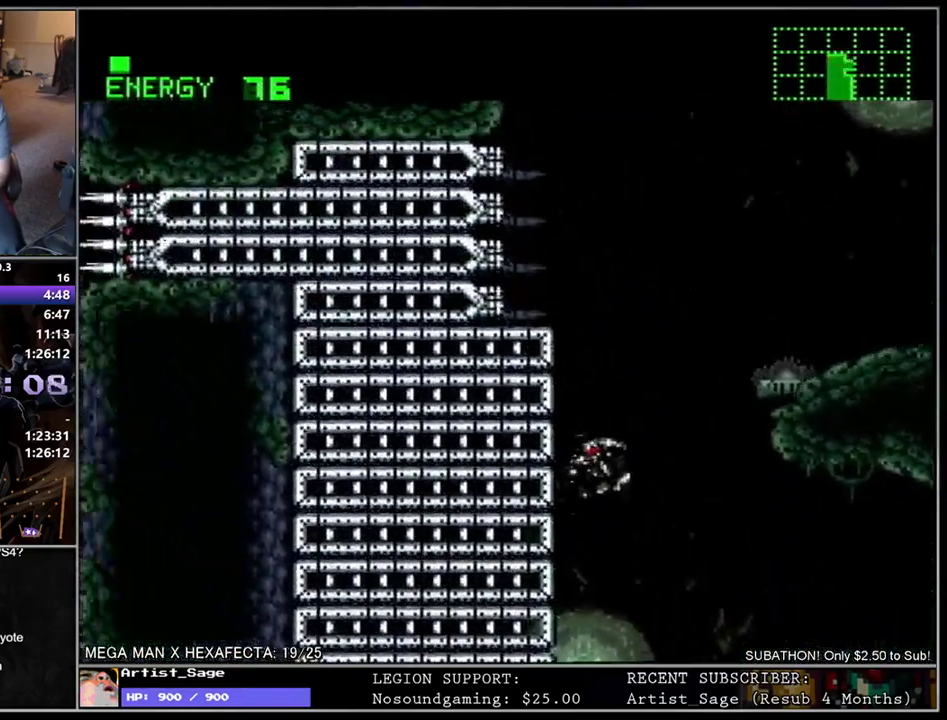
{"buttons": ["B", "L1", "DPAD_RIGHT"], "events": [[33, "DPAD_RIGHT", "down"], [50, "B", "down"], [50, "DPAD_UP", "down"], [117, "DPAD_UP", "up"]]}
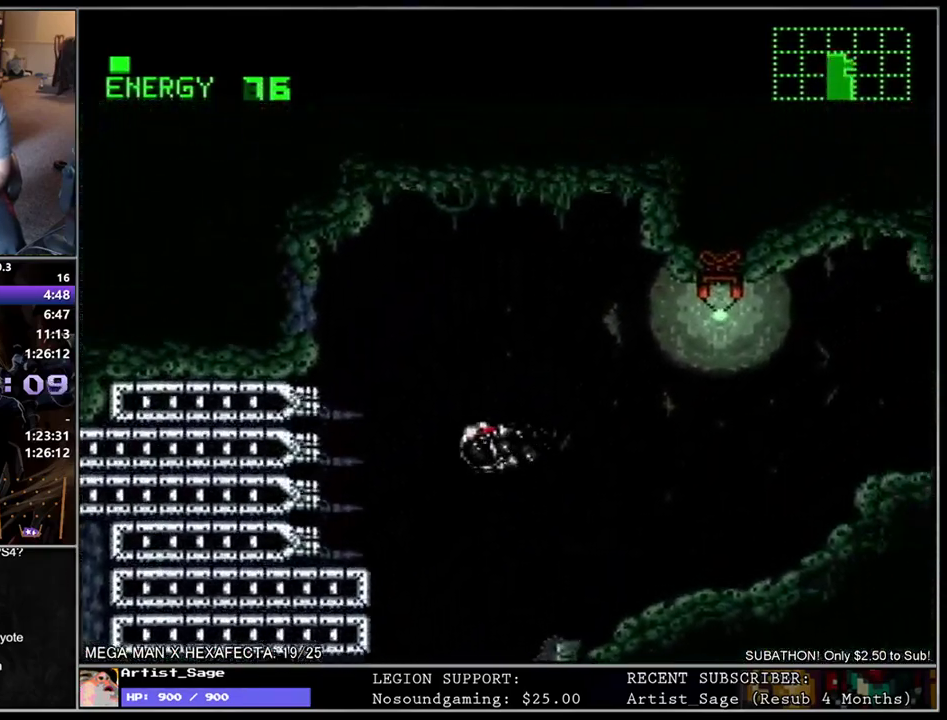
{"buttons": ["L1", "DPAD_RIGHT"], "events": [[33, "Y", "down"], [117, "B", "up"], [133, "Y", "up"], [233, "Y", "down"], [333, "Y", "up"]]}
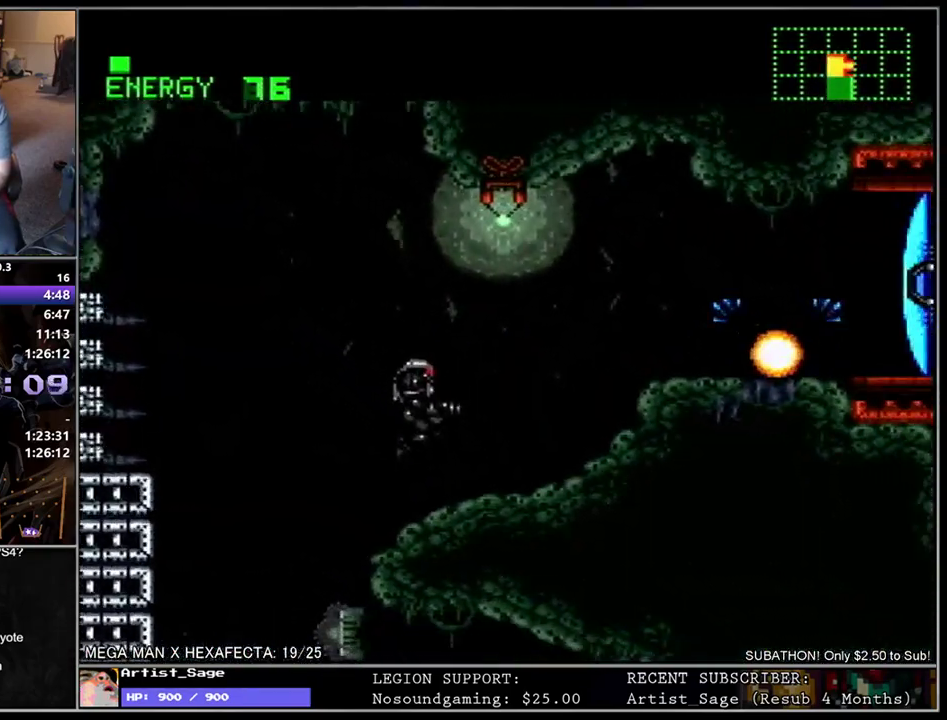
{"buttons": ["L1", "DPAD_RIGHT"], "events": [[283, "B", "down"], [400, "Y", "down"], [467, "Y", "up"], [500, "B", "up"]]}
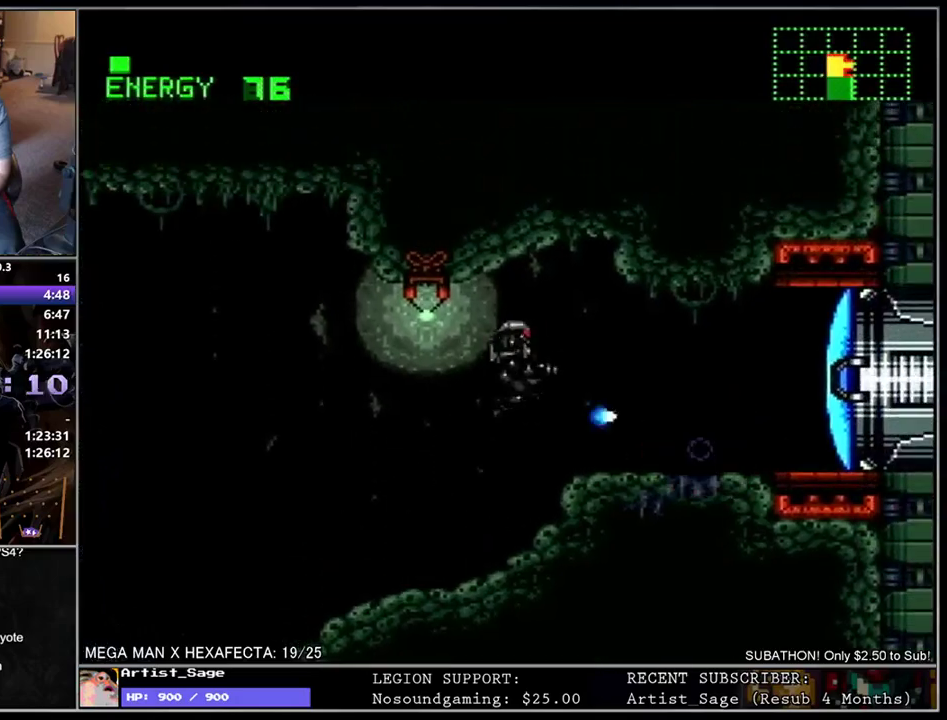
{"buttons": ["L1", "R1", "DPAD_DOWN", "DPAD_RIGHT"]}
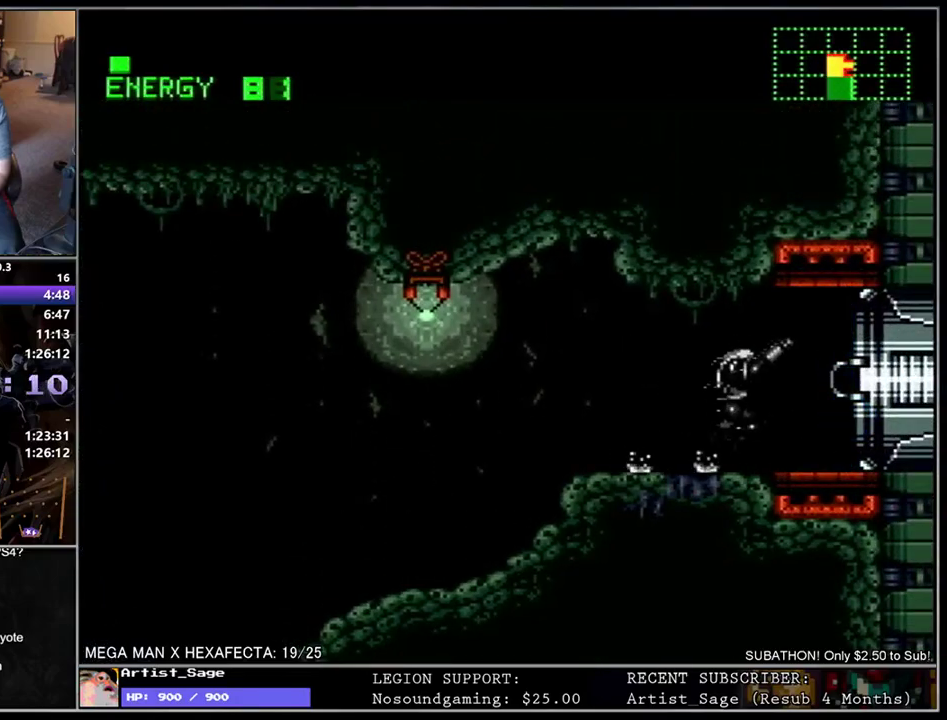
{"buttons": ["DPAD_RIGHT"]}
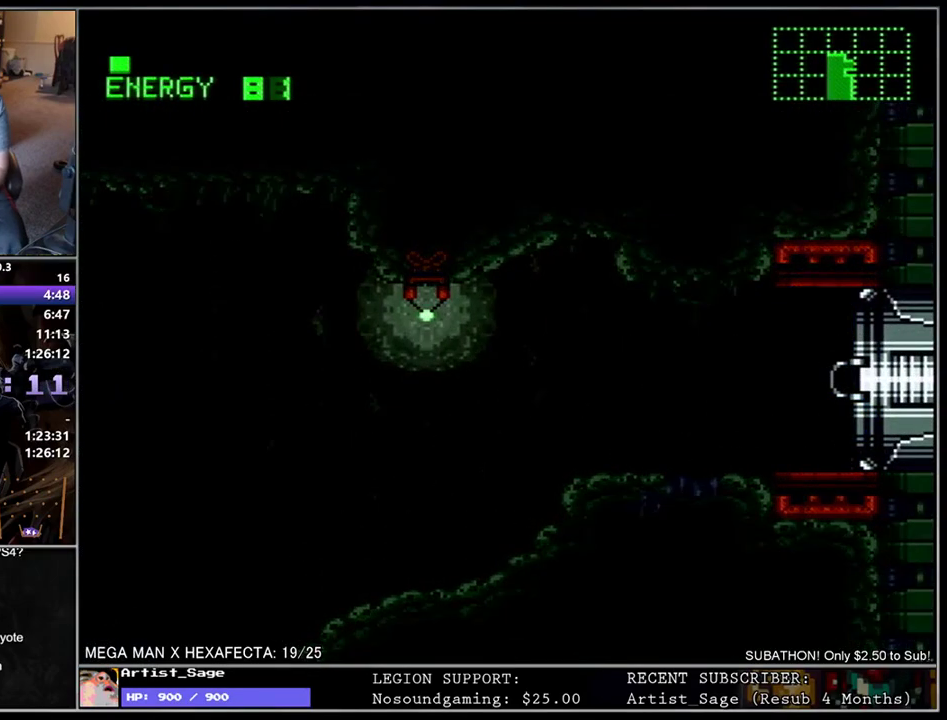
{"buttons": [], "events": [[117, "DPAD_RIGHT", "up"]]}